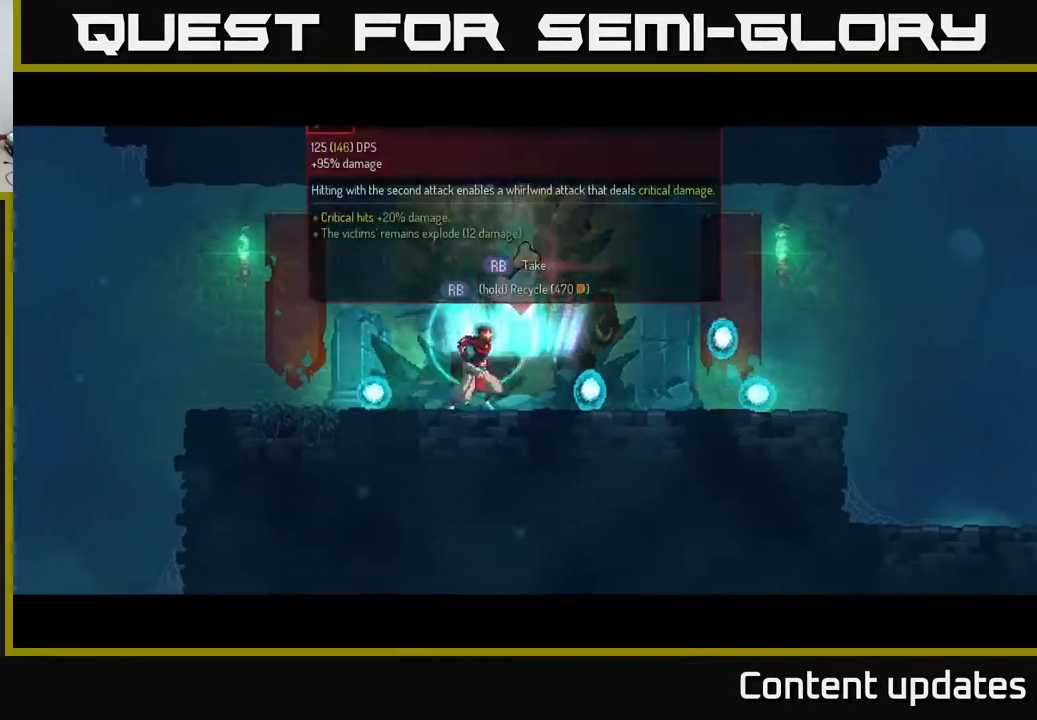
Gameplay with a controller (Xbox layout); each line is a JSON object with the inputs held at the frame after it. "events" lists button and stick changes between this image and that frame as [ms after this image, input, new state], when the widget could be followed in between.
{"buttons": ["R1"], "left_stick": "center", "right_stick": "center", "events": [[50, "left_stick", "center"], [300, "R1", "down"]]}
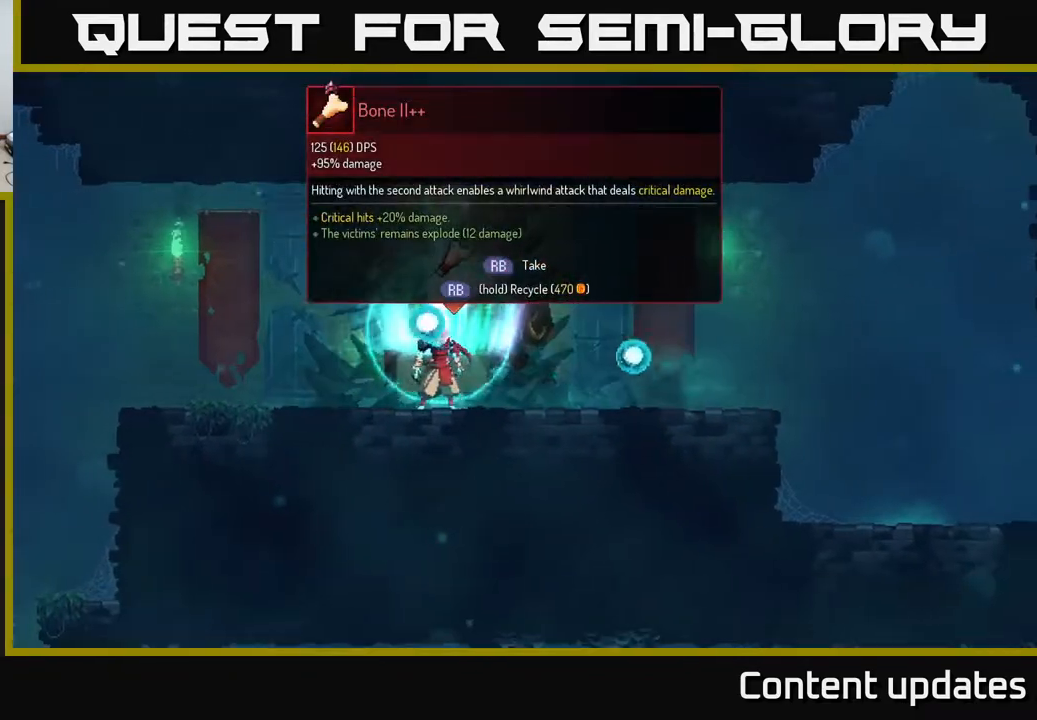
{"buttons": ["R1"], "left_stick": "center", "right_stick": "center", "events": []}
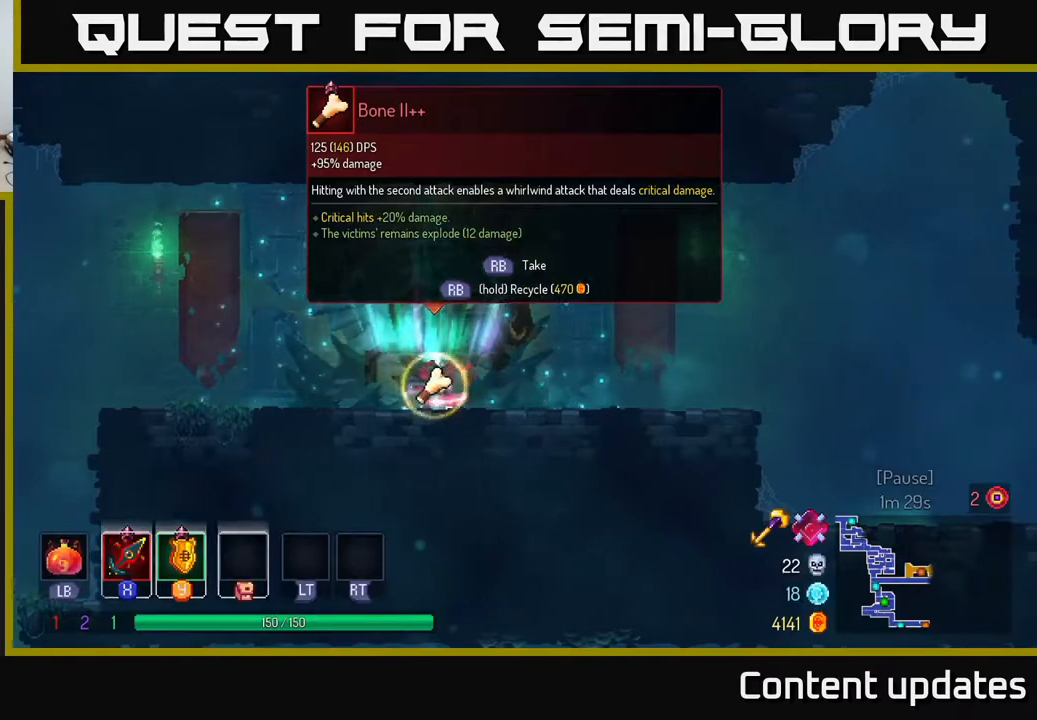
{"buttons": [], "left_stick": "right", "right_stick": "center", "events": [[133, "left_stick", "right"], [233, "R1", "up"], [300, "B", "down"], [467, "B", "up"]]}
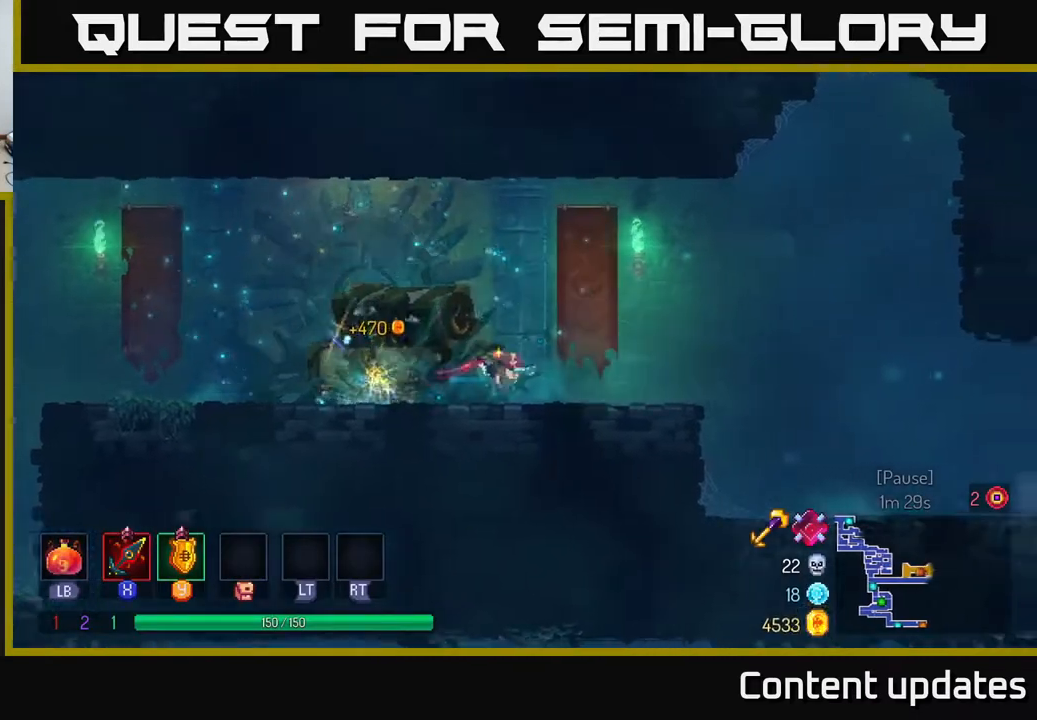
{"buttons": ["A"], "left_stick": "right", "right_stick": "center", "events": [[467, "A", "down"]]}
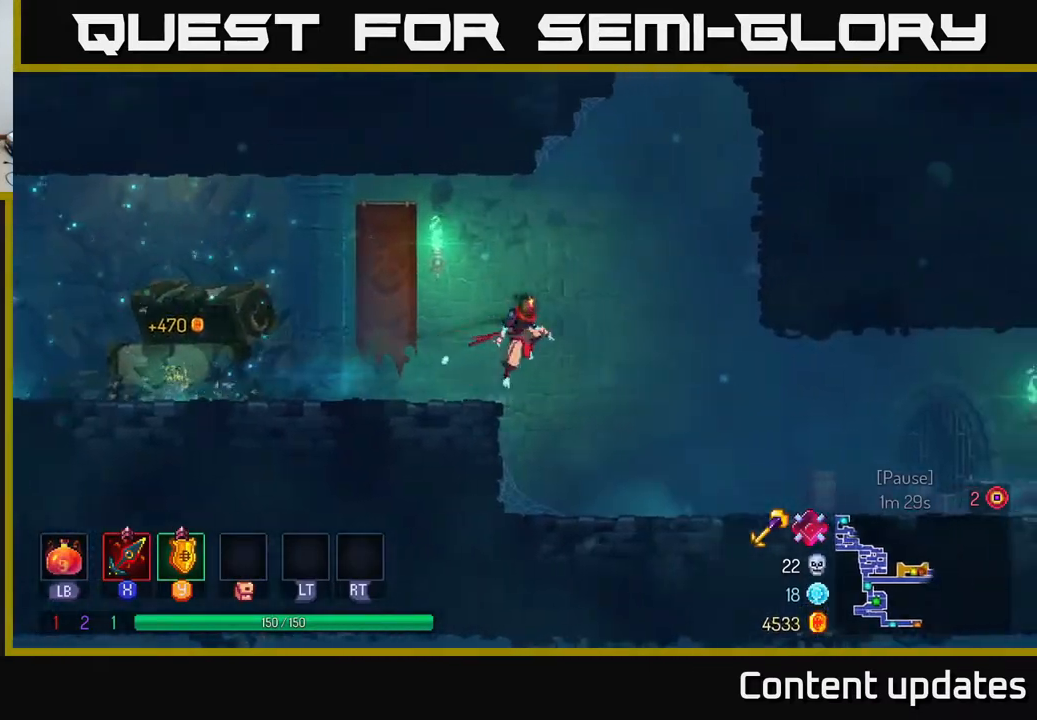
{"buttons": [], "left_stick": "right", "right_stick": "center", "events": [[100, "A", "up"]]}
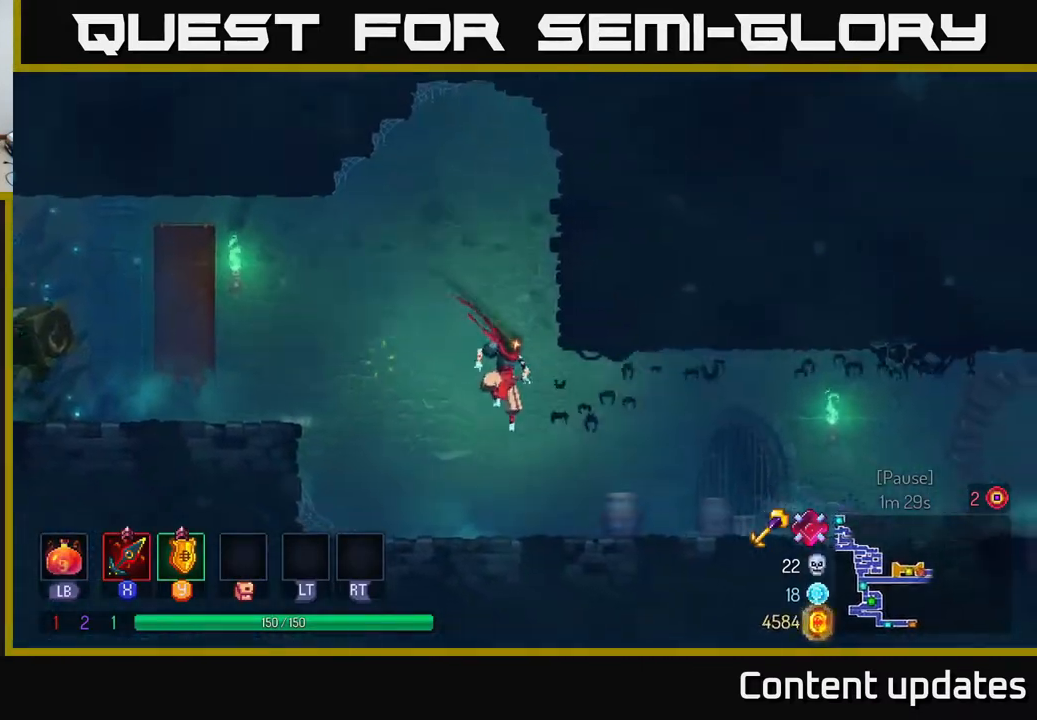
{"buttons": [], "left_stick": "right", "right_stick": "center", "events": [[133, "B", "down"], [383, "B", "up"]]}
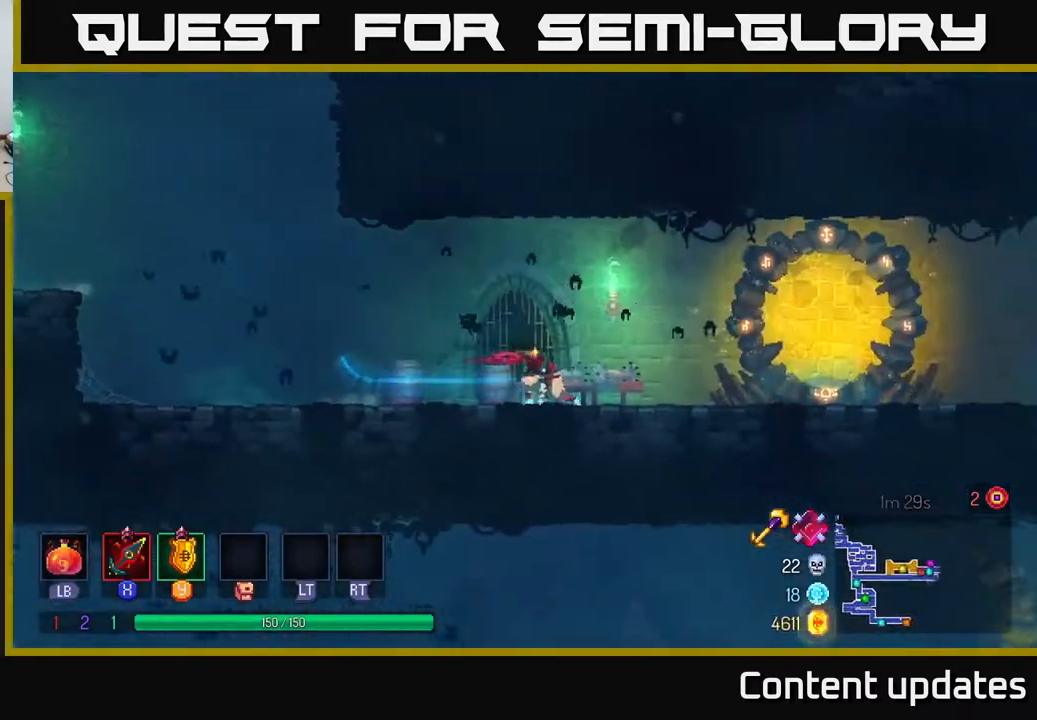
{"buttons": [], "left_stick": "right", "right_stick": "center", "events": []}
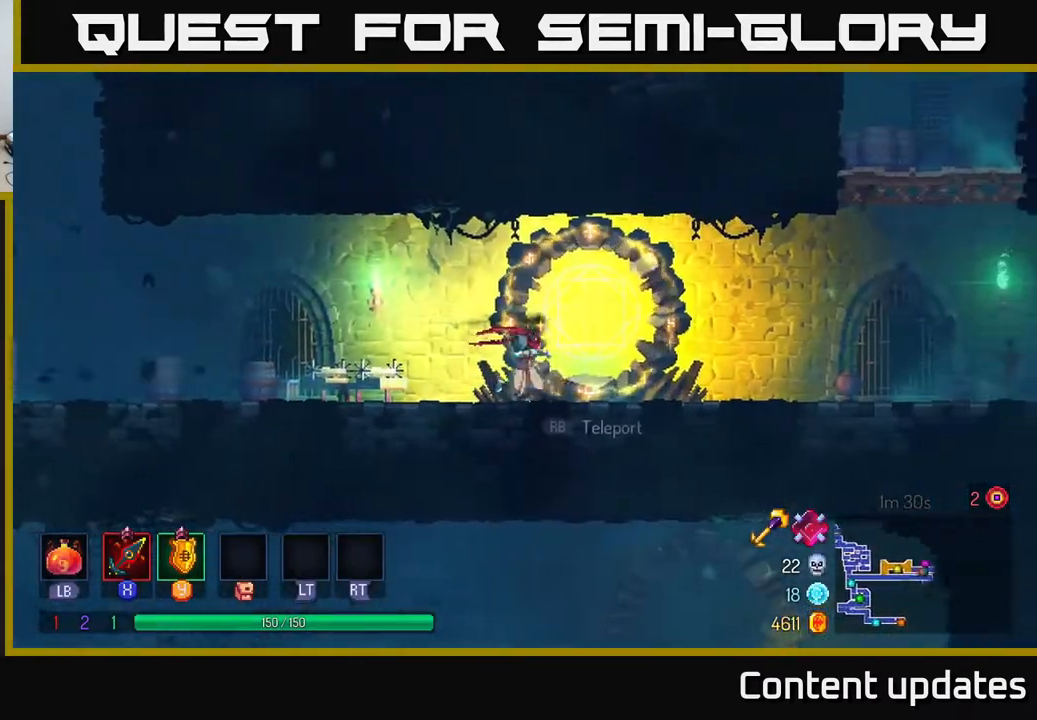
{"buttons": ["B"], "left_stick": "right", "right_stick": "center", "events": [[333, "B", "down"]]}
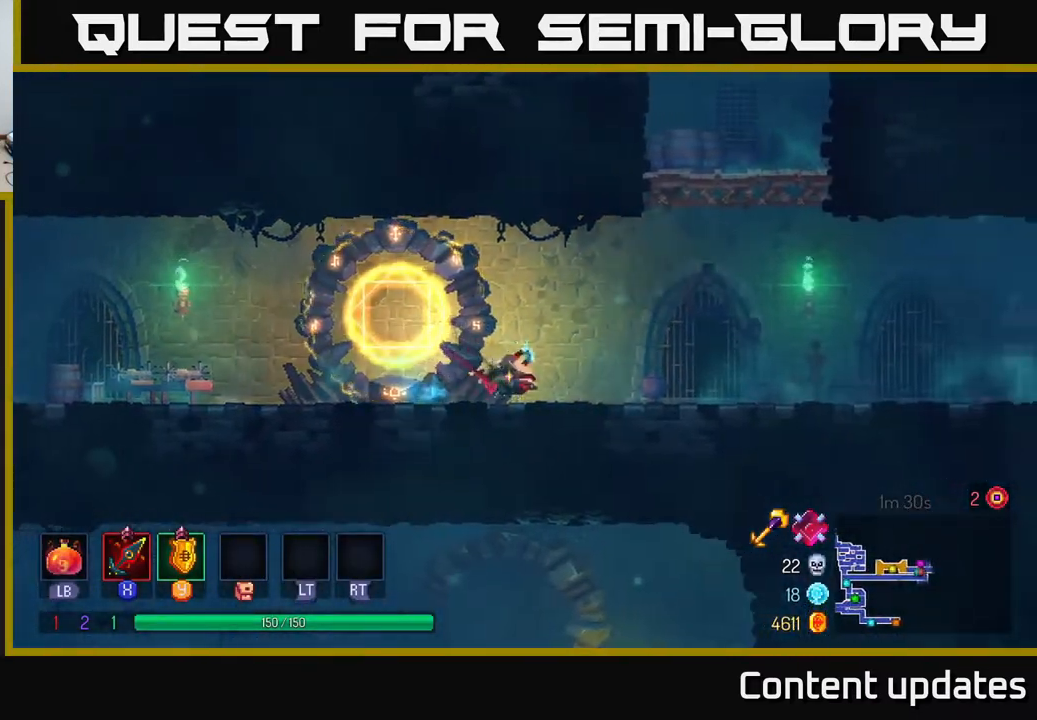
{"buttons": ["A"], "left_stick": "up-right", "right_stick": "center", "events": [[67, "B", "up"], [300, "A", "down"], [450, "A", "up"], [483, "A", "down"], [483, "left_stick", "up-right"]]}
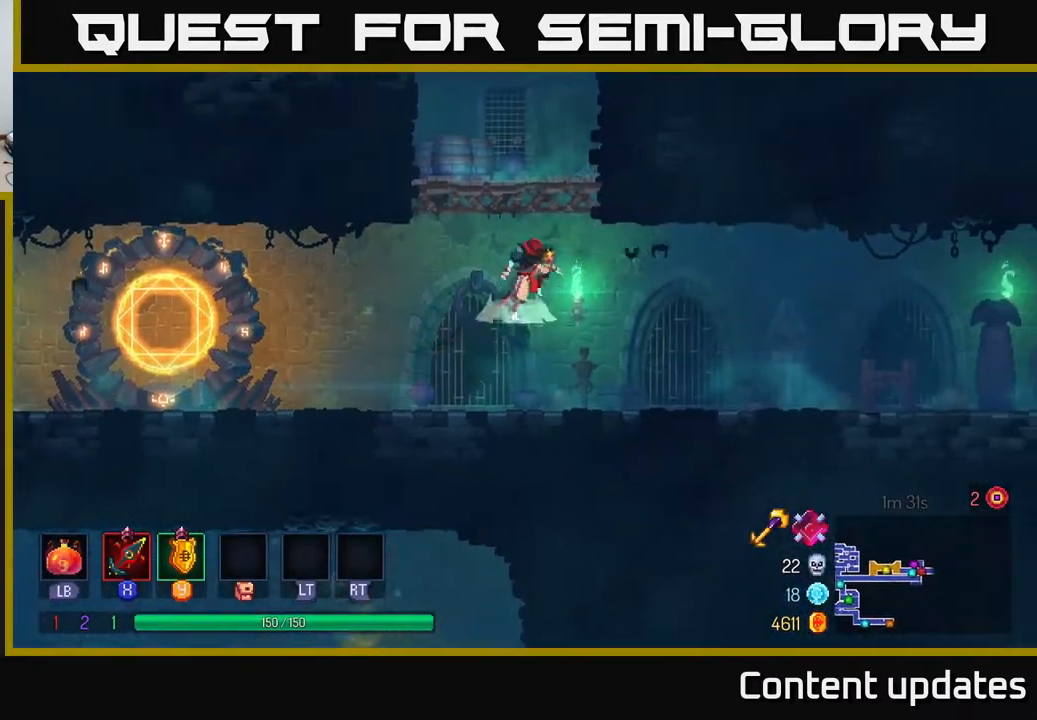
{"buttons": ["A"], "left_stick": "up-right", "right_stick": "center", "events": [[167, "A", "up"], [467, "A", "down"]]}
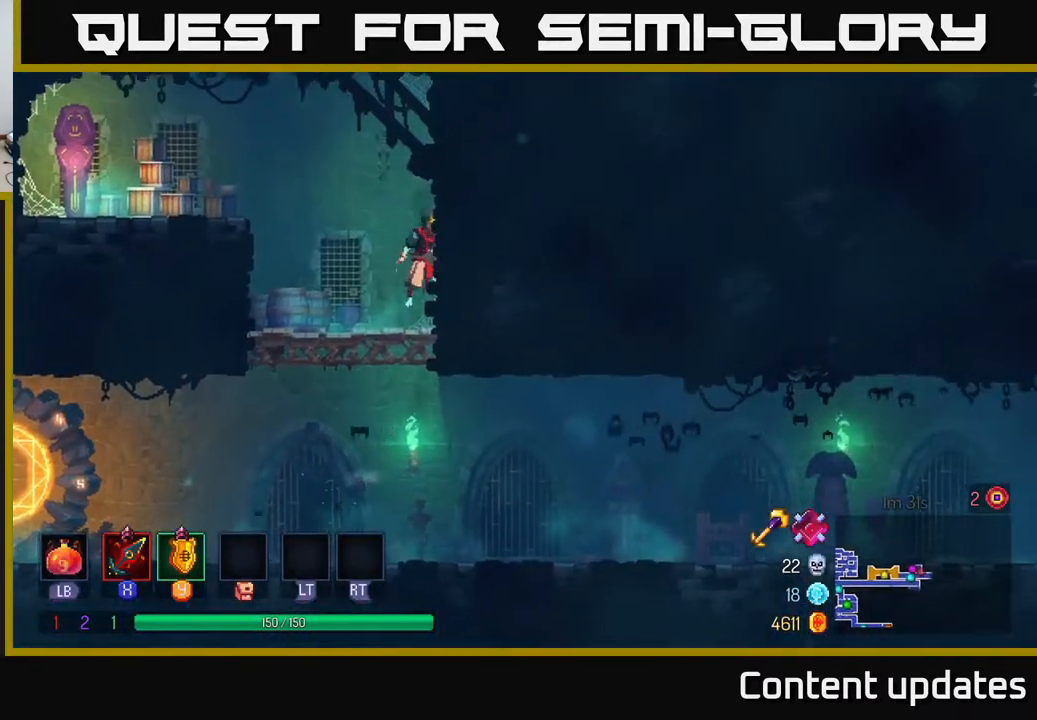
{"buttons": [], "left_stick": "left", "right_stick": "center", "events": [[133, "A", "up"], [200, "left_stick", "up-left"], [317, "A", "down"], [350, "left_stick", "left"], [450, "A", "up"]]}
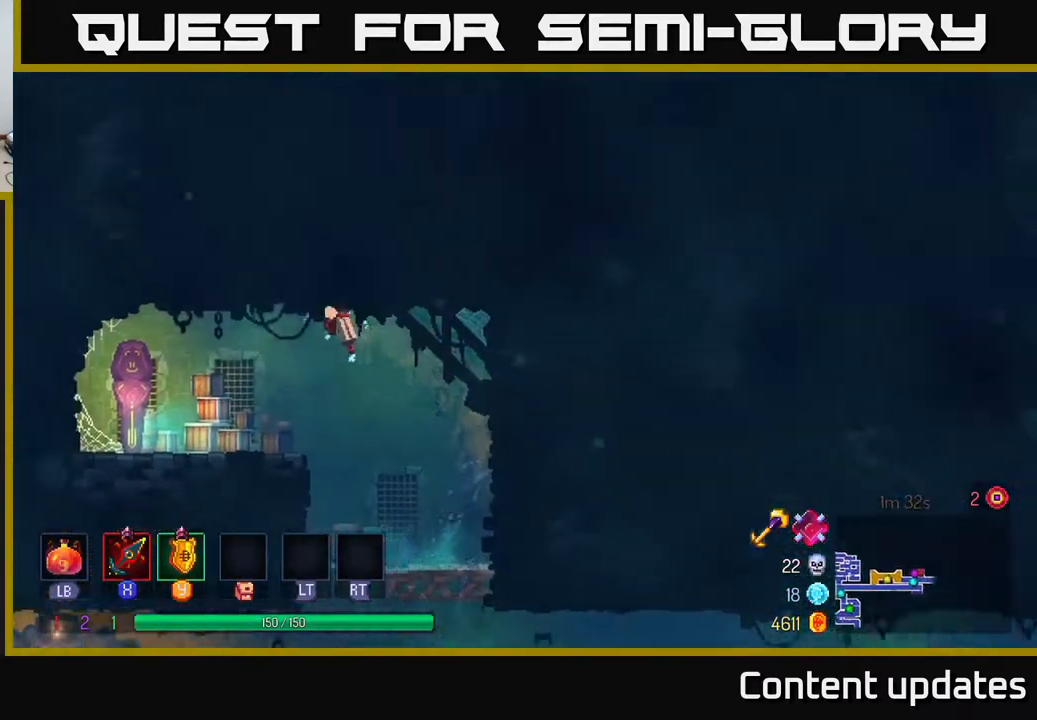
{"buttons": [], "left_stick": "center", "right_stick": "center", "events": [[333, "R1", "down"], [417, "R1", "up"], [417, "left_stick", "center"]]}
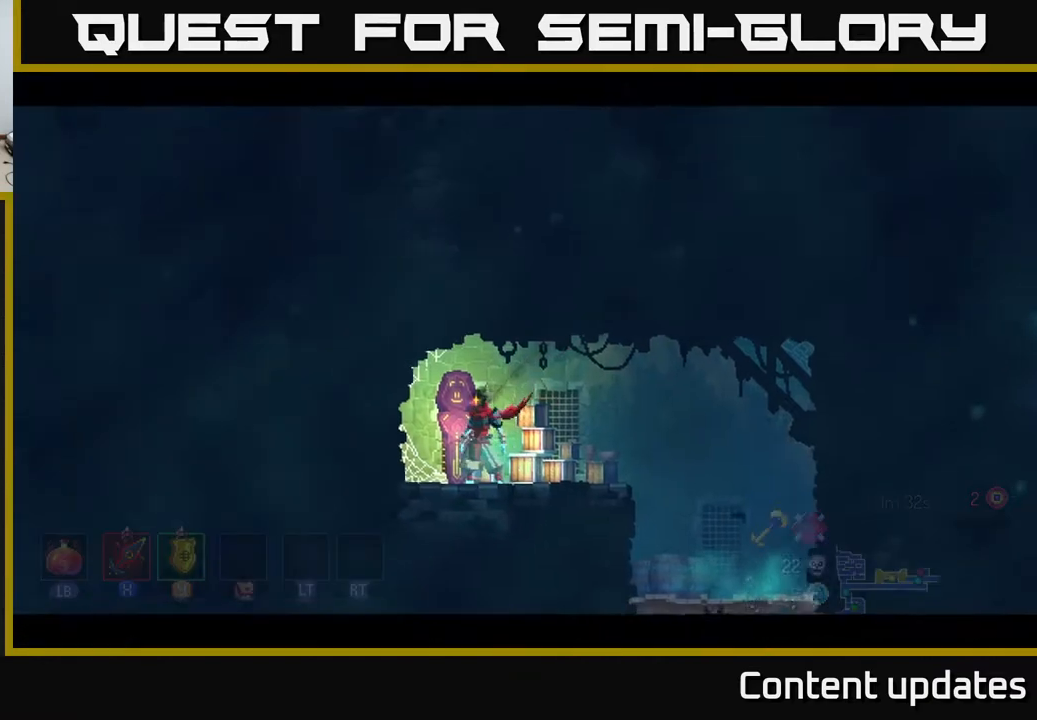
{"buttons": [], "left_stick": "center", "right_stick": "center", "events": []}
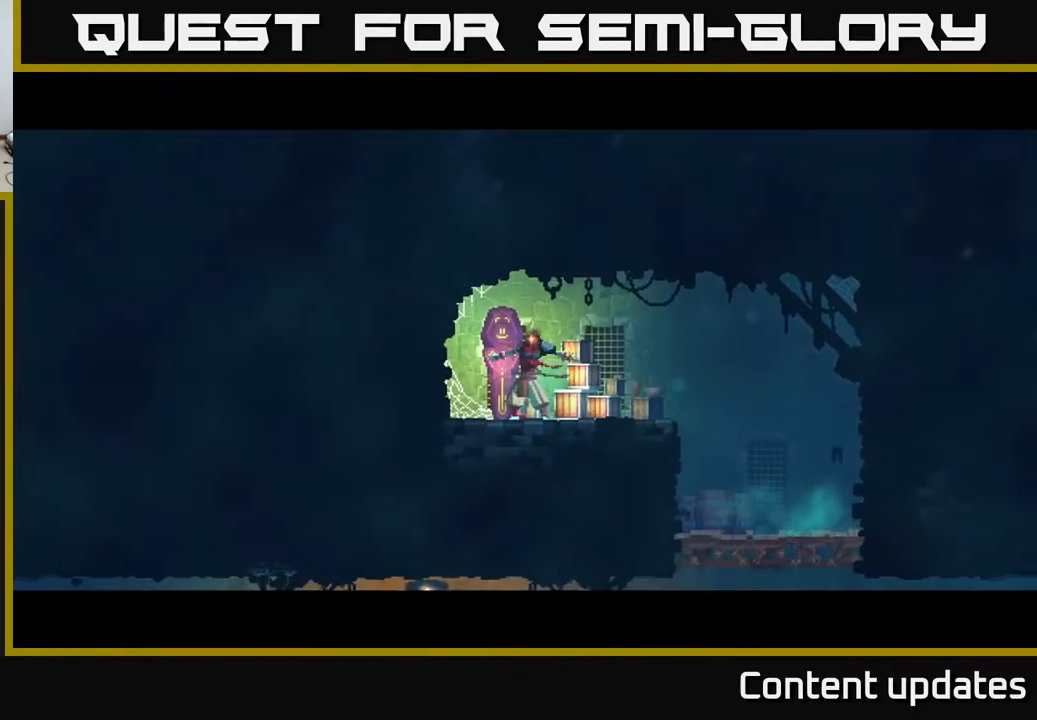
{"buttons": [], "left_stick": "center", "right_stick": "center", "events": []}
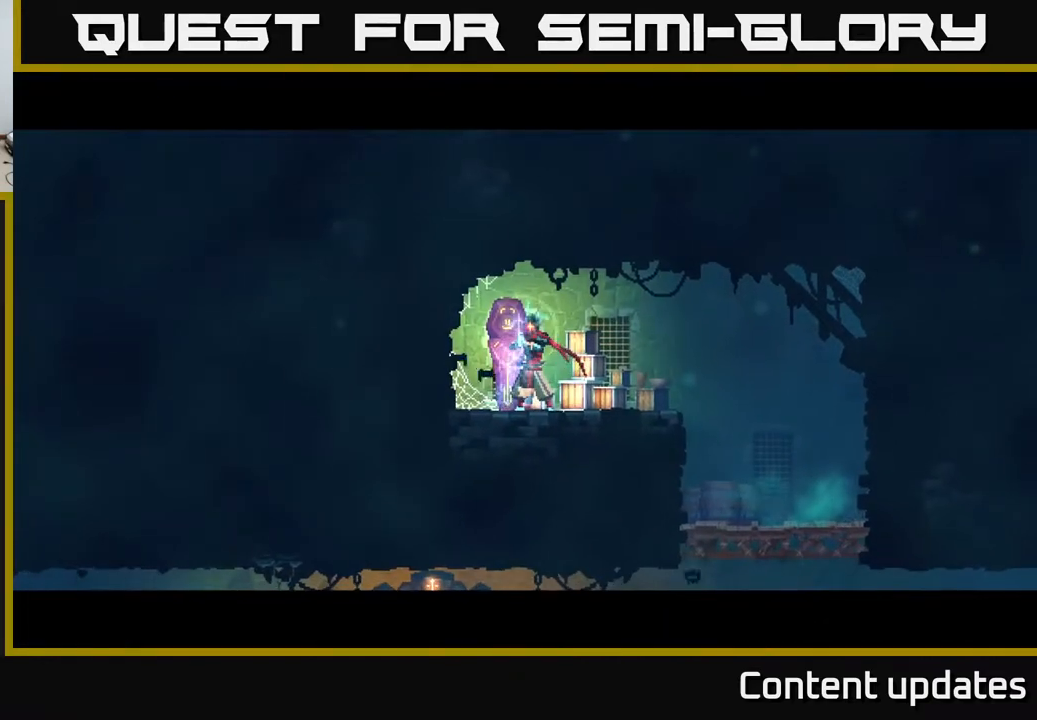
{"buttons": [], "left_stick": "center", "right_stick": "center", "events": []}
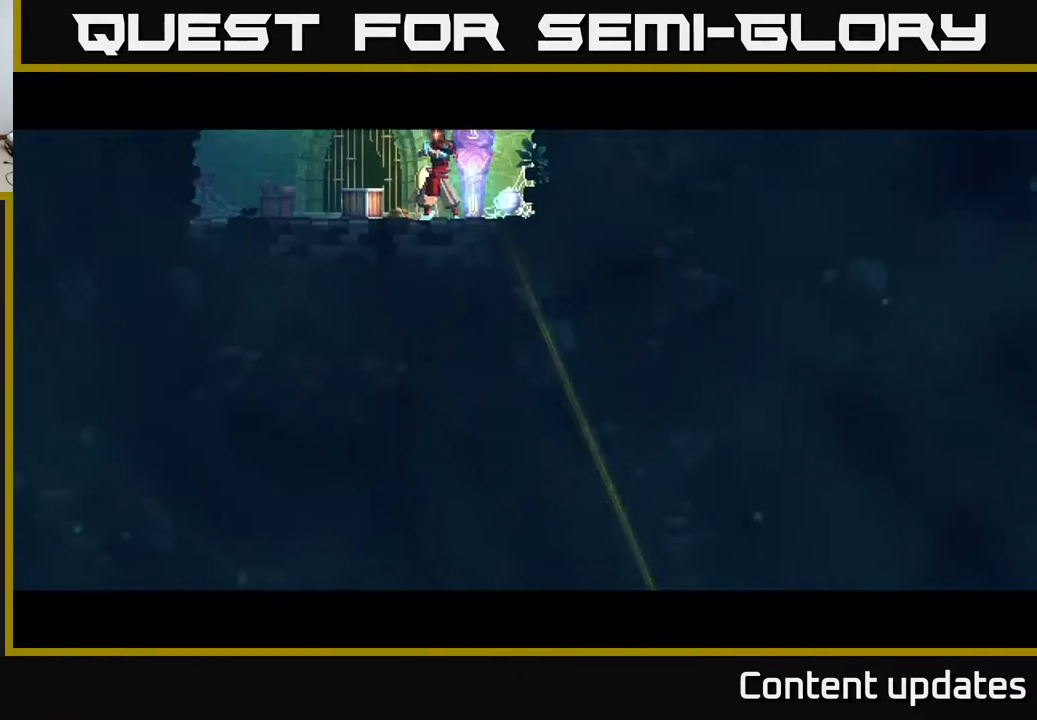
{"buttons": [], "left_stick": "left", "right_stick": "center", "events": [[433, "left_stick", "left"]]}
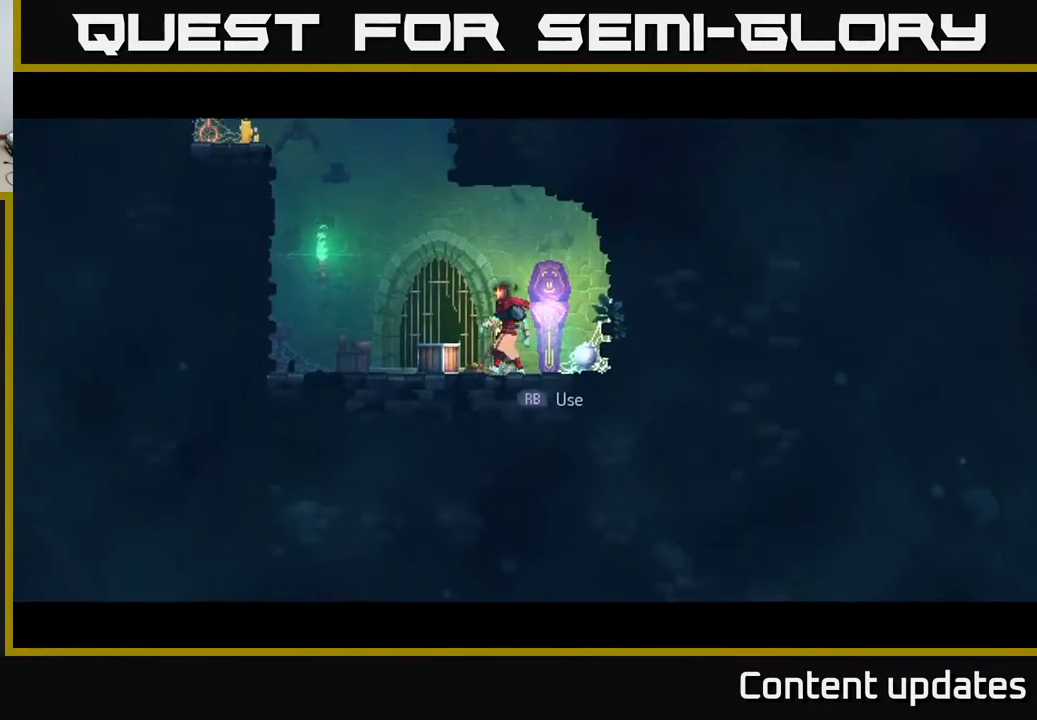
{"buttons": ["A"], "left_stick": "left", "right_stick": "center", "events": [[133, "A", "down"], [250, "A", "up"], [317, "A", "down"]]}
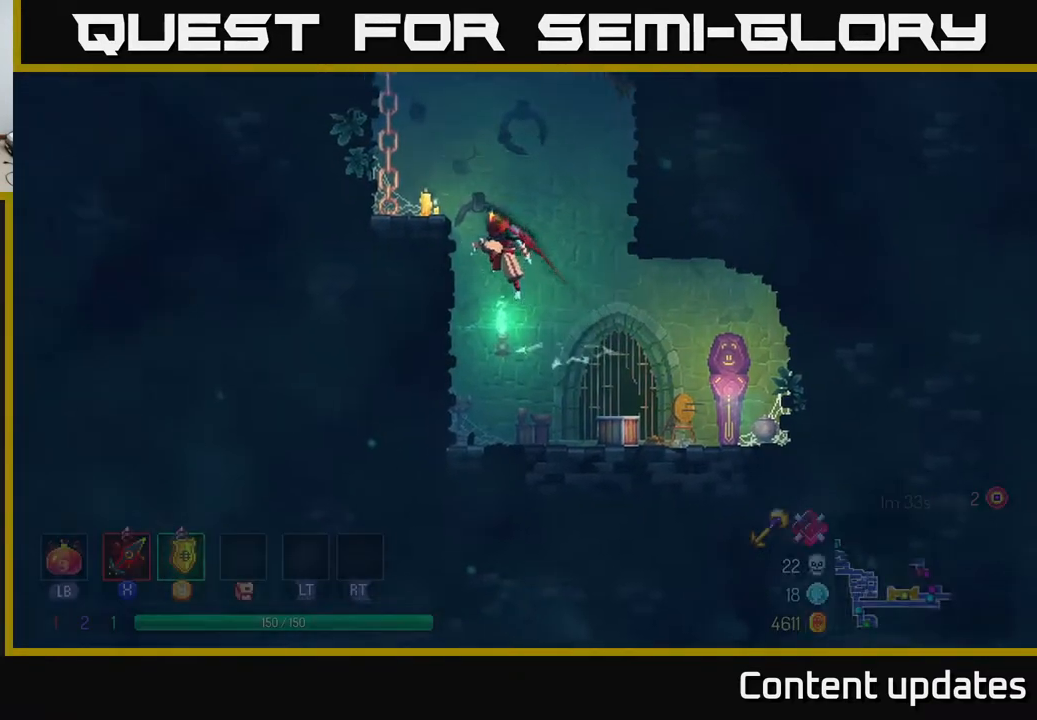
{"buttons": ["A"], "left_stick": "up-left", "right_stick": "center", "events": [[17, "A", "up"], [317, "A", "down"], [367, "left_stick", "up-left"], [417, "A", "up"], [500, "A", "down"]]}
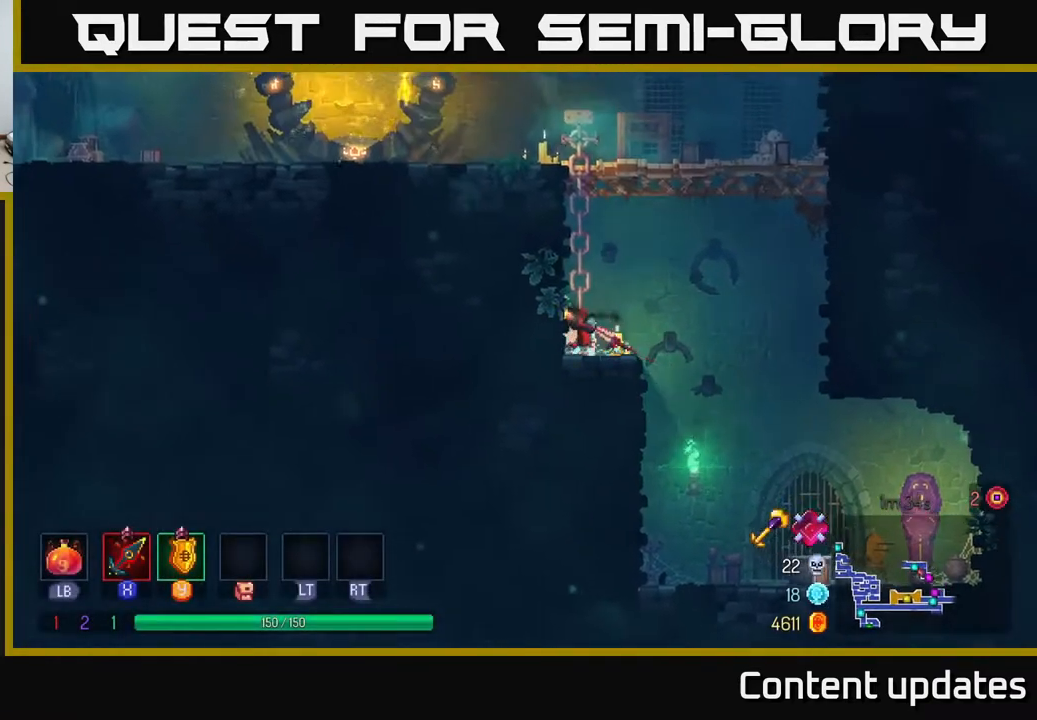
{"buttons": ["B"], "left_stick": "up-left", "right_stick": "center", "events": [[200, "A", "up"], [300, "A", "down"], [400, "A", "up"], [467, "B", "down"]]}
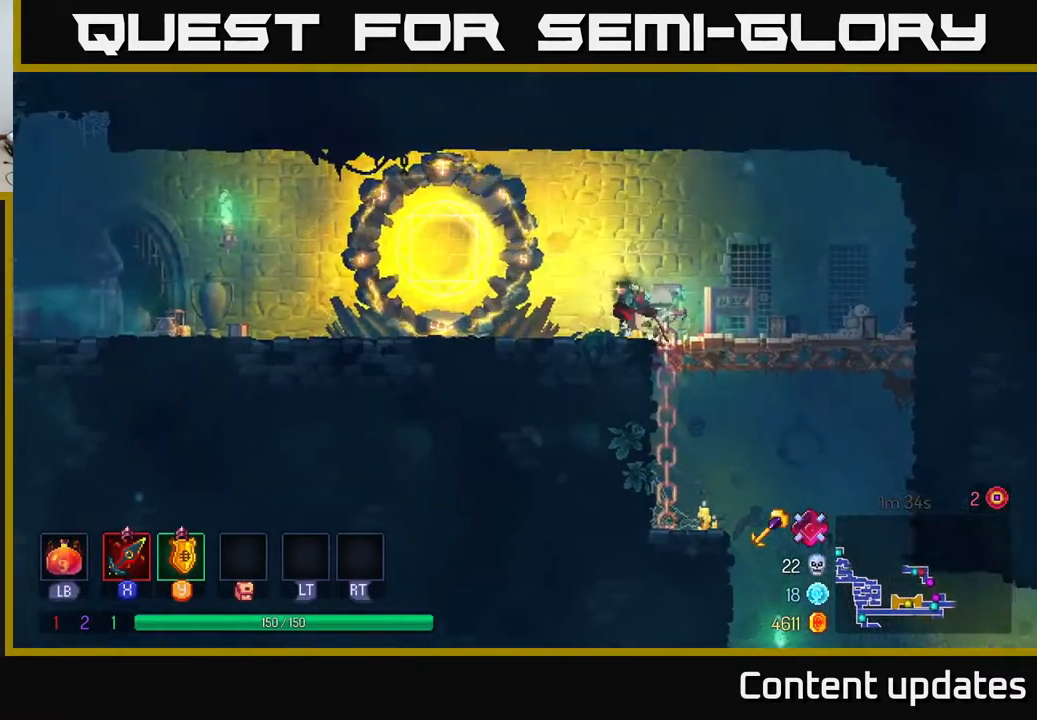
{"buttons": [], "left_stick": "up-left", "right_stick": "center", "events": [[150, "B", "up"]]}
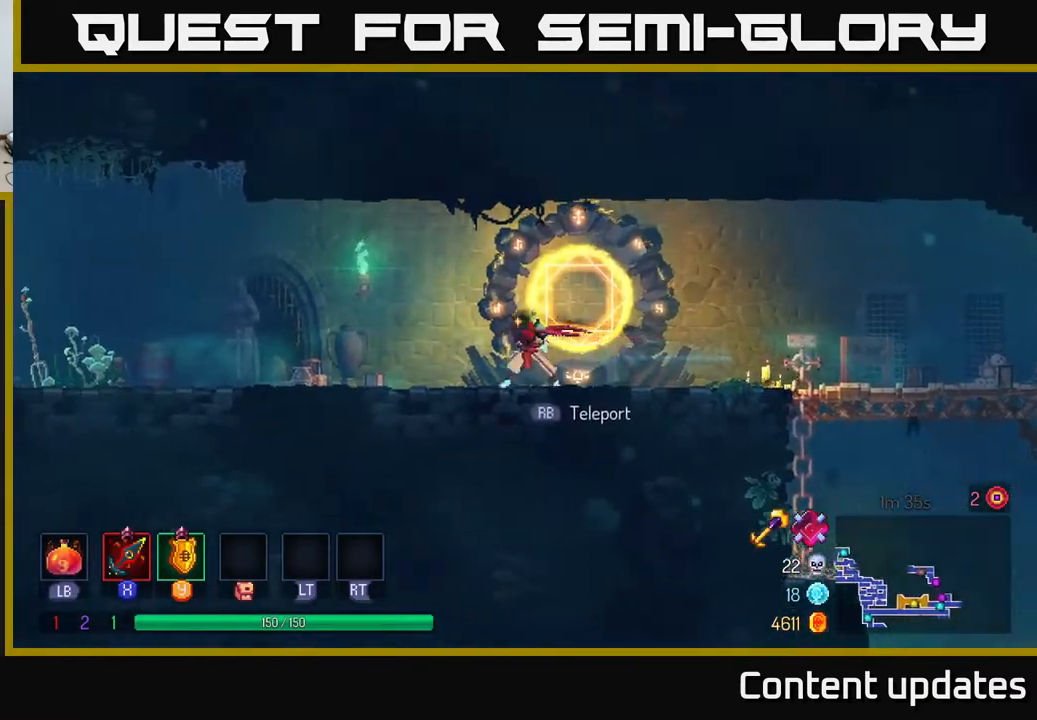
{"buttons": [], "left_stick": "up-left", "right_stick": "center", "events": []}
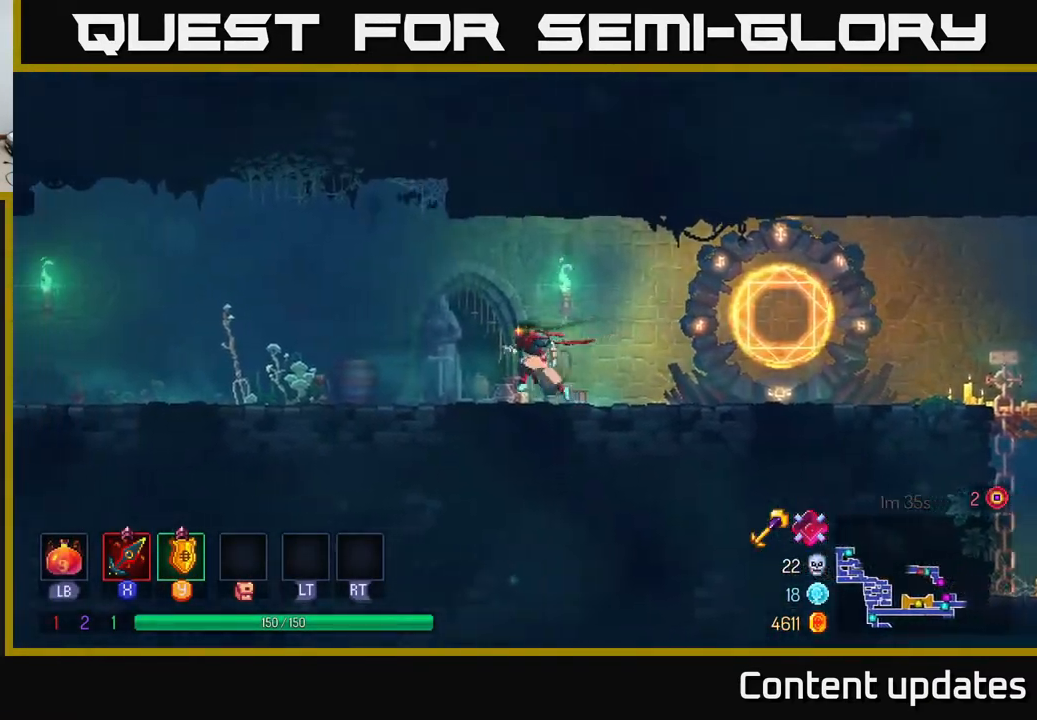
{"buttons": [], "left_stick": "right", "right_stick": "center", "events": [[433, "left_stick", "right"]]}
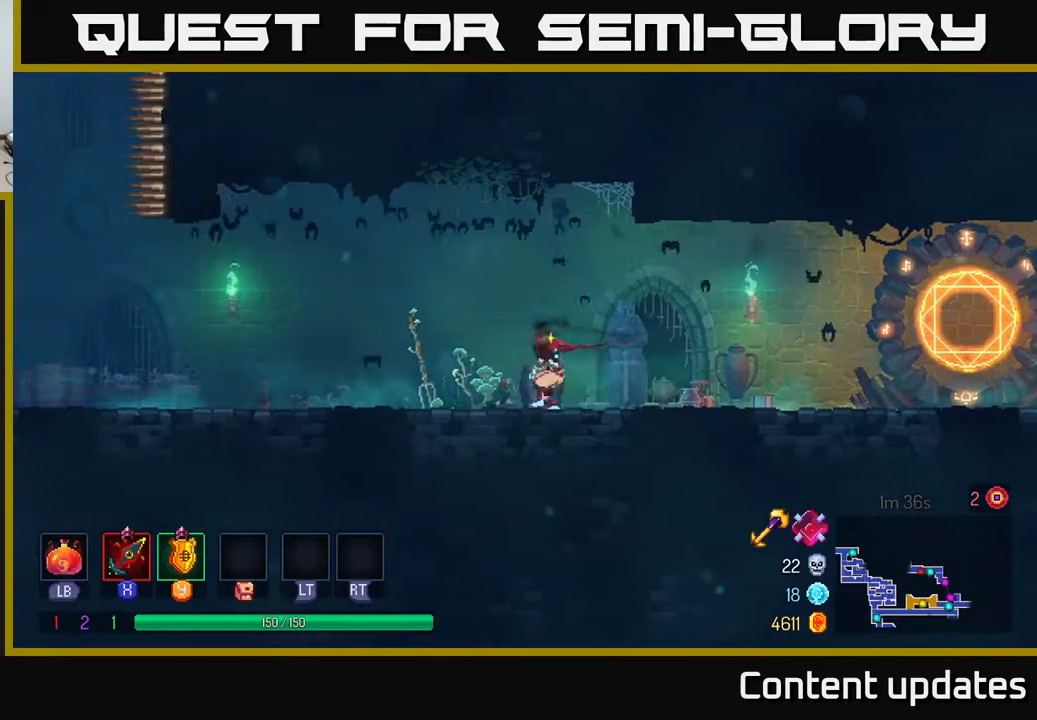
{"buttons": [], "left_stick": "right", "right_stick": "center", "events": [[17, "B", "down"], [200, "B", "up"]]}
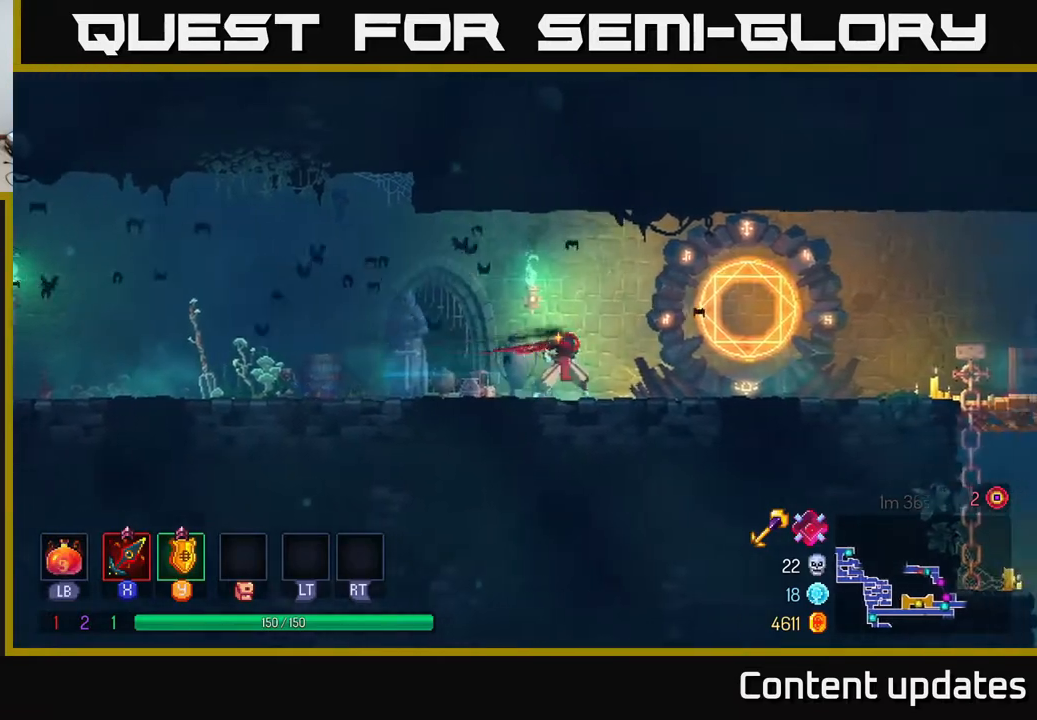
{"buttons": [], "left_stick": "center", "right_stick": "center", "events": [[317, "R1", "down"], [400, "left_stick", "center"], [433, "R1", "up"]]}
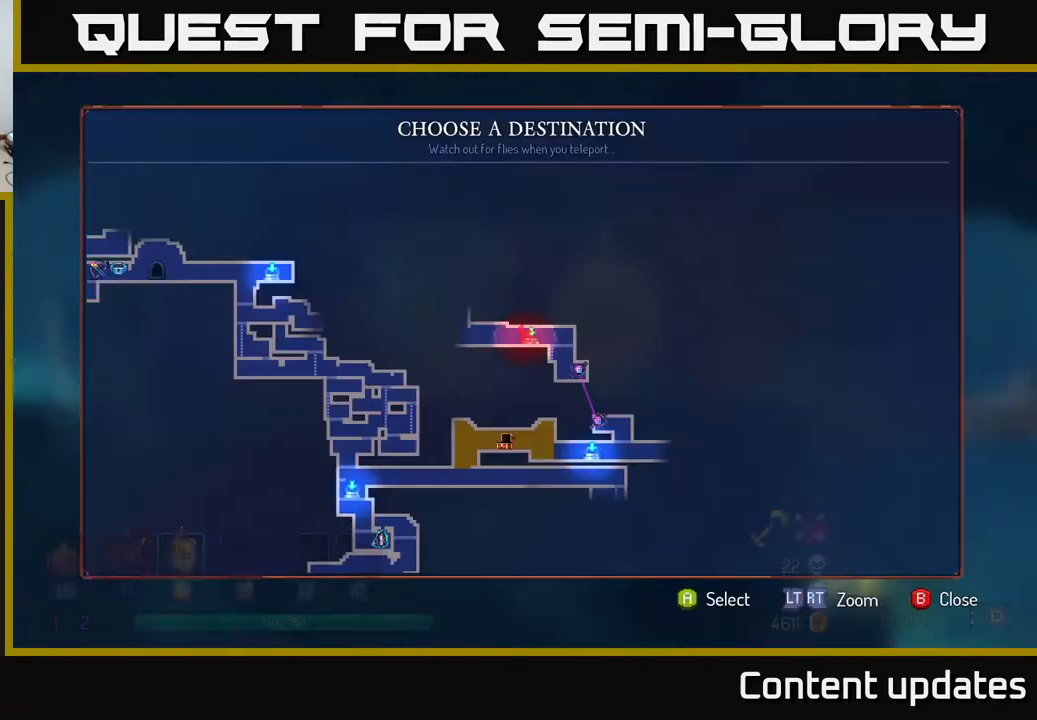
{"buttons": [], "left_stick": "center", "right_stick": "center", "events": [[283, "left_stick", "down"], [483, "left_stick", "center"]]}
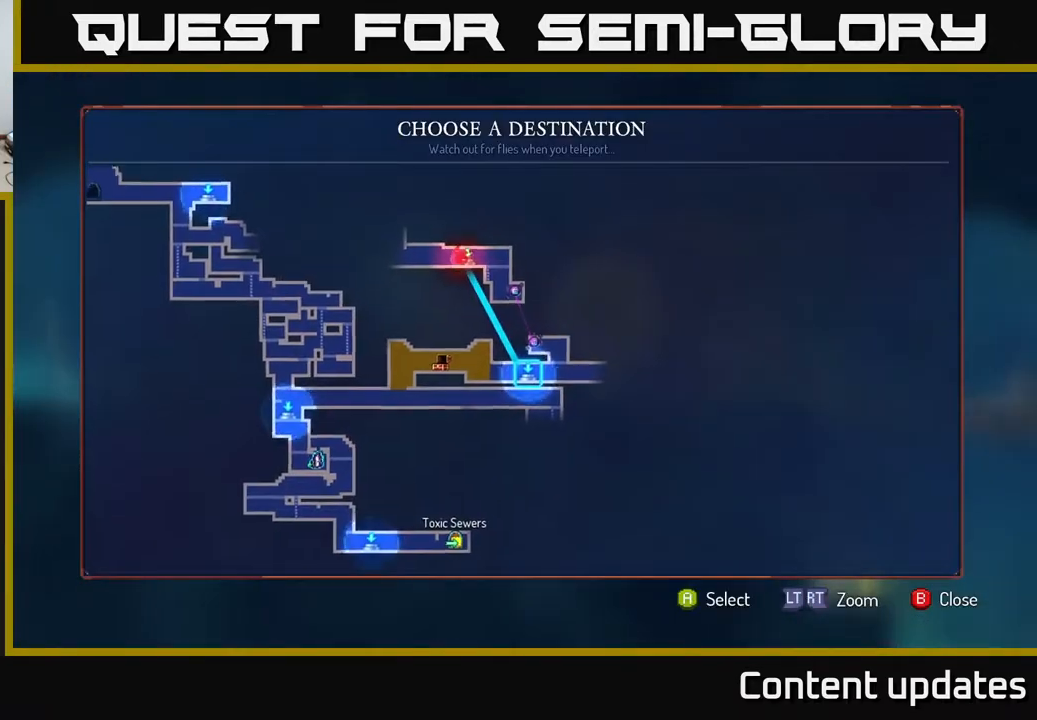
{"buttons": [], "left_stick": "right", "right_stick": "center", "events": [[117, "A", "down"], [167, "A", "up"], [333, "left_stick", "right"]]}
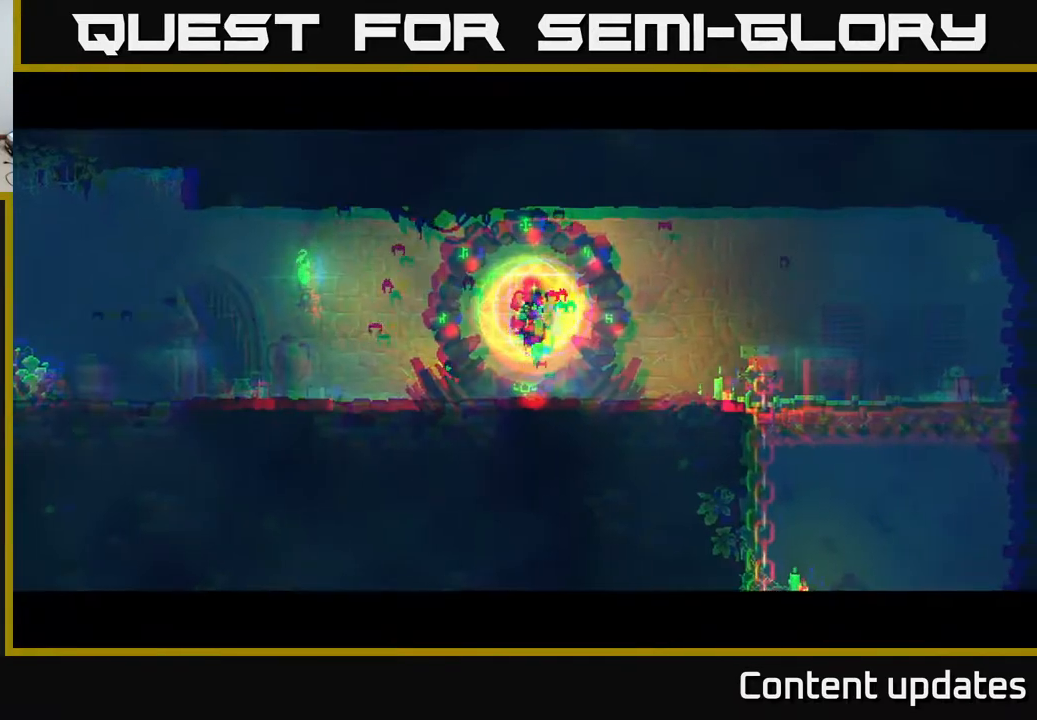
{"buttons": [], "left_stick": "right", "right_stick": "center", "events": []}
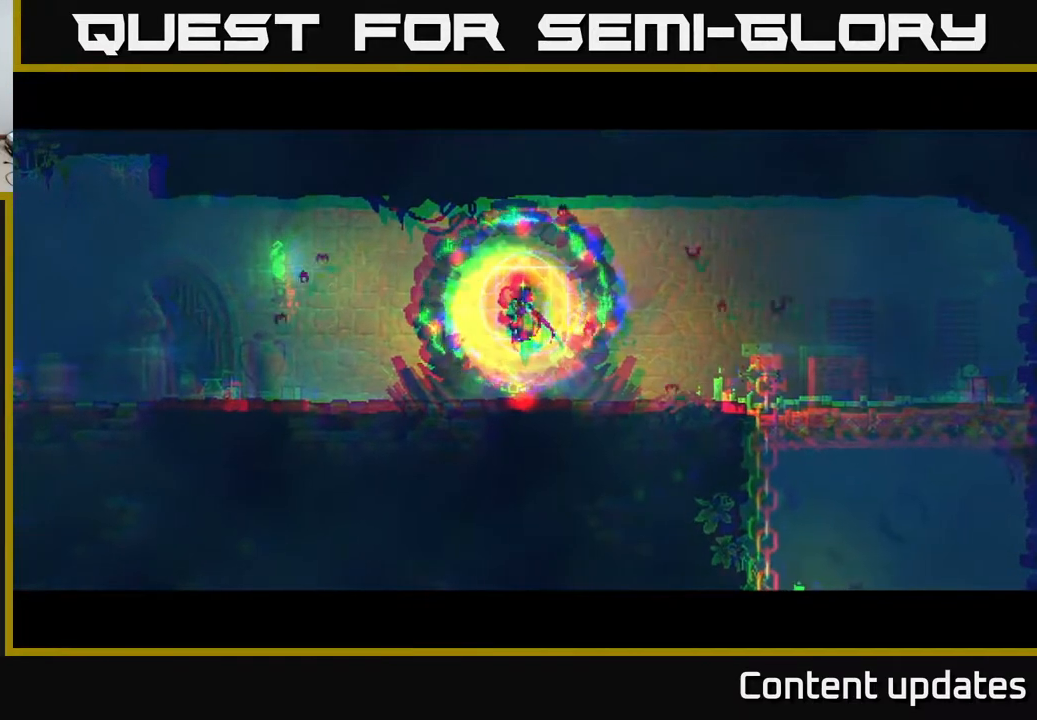
{"buttons": [], "left_stick": "right", "right_stick": "center", "events": []}
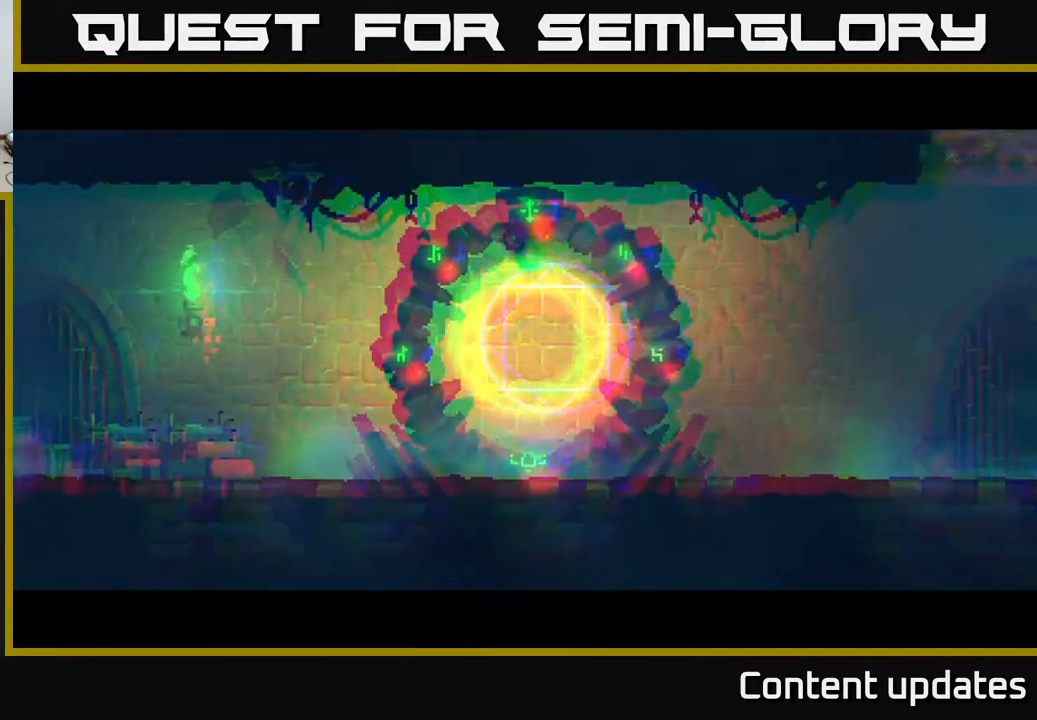
{"buttons": ["B"], "left_stick": "right", "right_stick": "center", "events": [[400, "B", "down"]]}
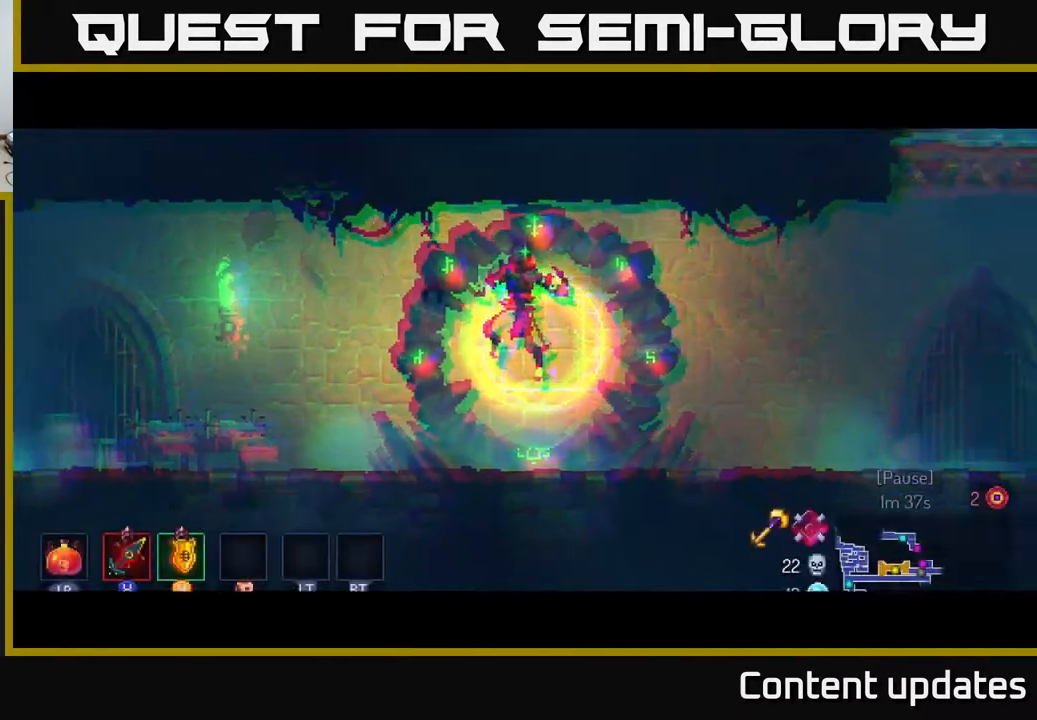
{"buttons": ["B"], "left_stick": "right", "right_stick": "center", "events": [[17, "B", "up"], [100, "B", "down"], [167, "B", "up"], [300, "B", "down"], [333, "B", "up"], [433, "B", "down"]]}